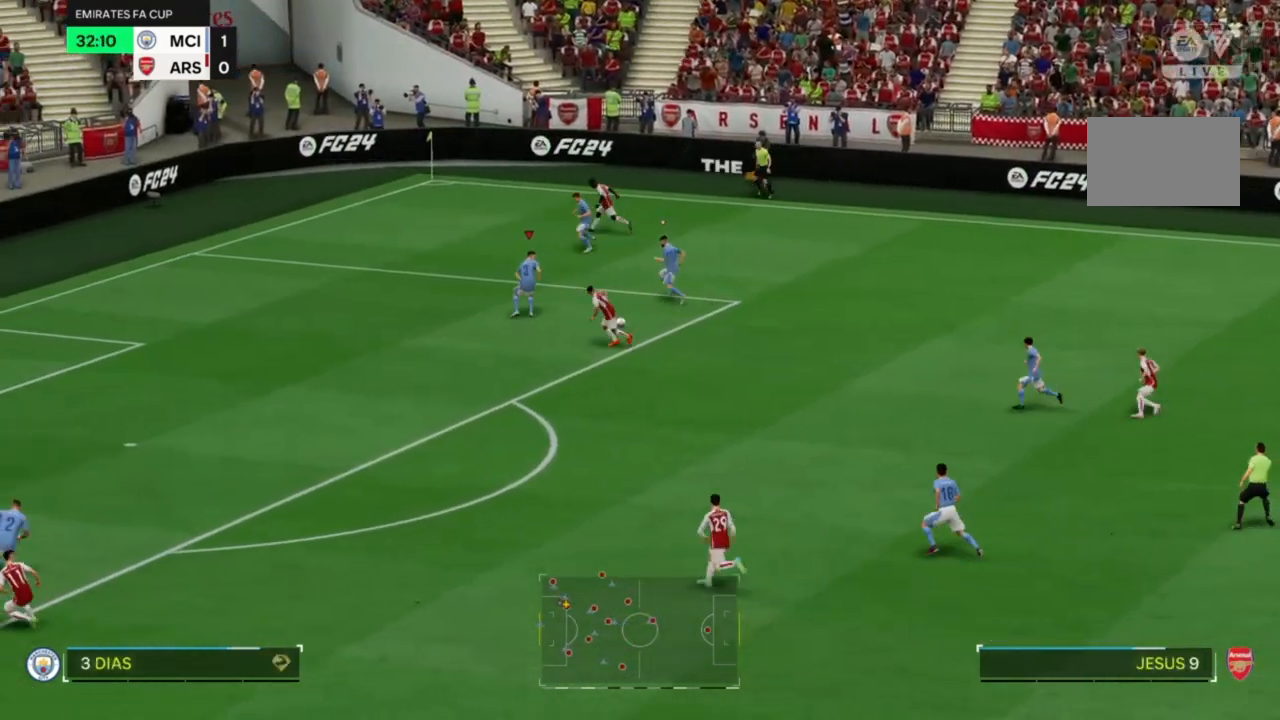
Gameplay with a controller (PlayStation layout); each line is a JSON object with the inputs held at the frame after it. "events" lists button and stick changes between this image and that frame as [ms after this image, input, new state], when the widget could be followed in between. Not read: L3 R3.
{"buttons": ["R2"], "left_stick": "down", "right_stick": "center", "events": [[133, "left_stick", "down"]]}
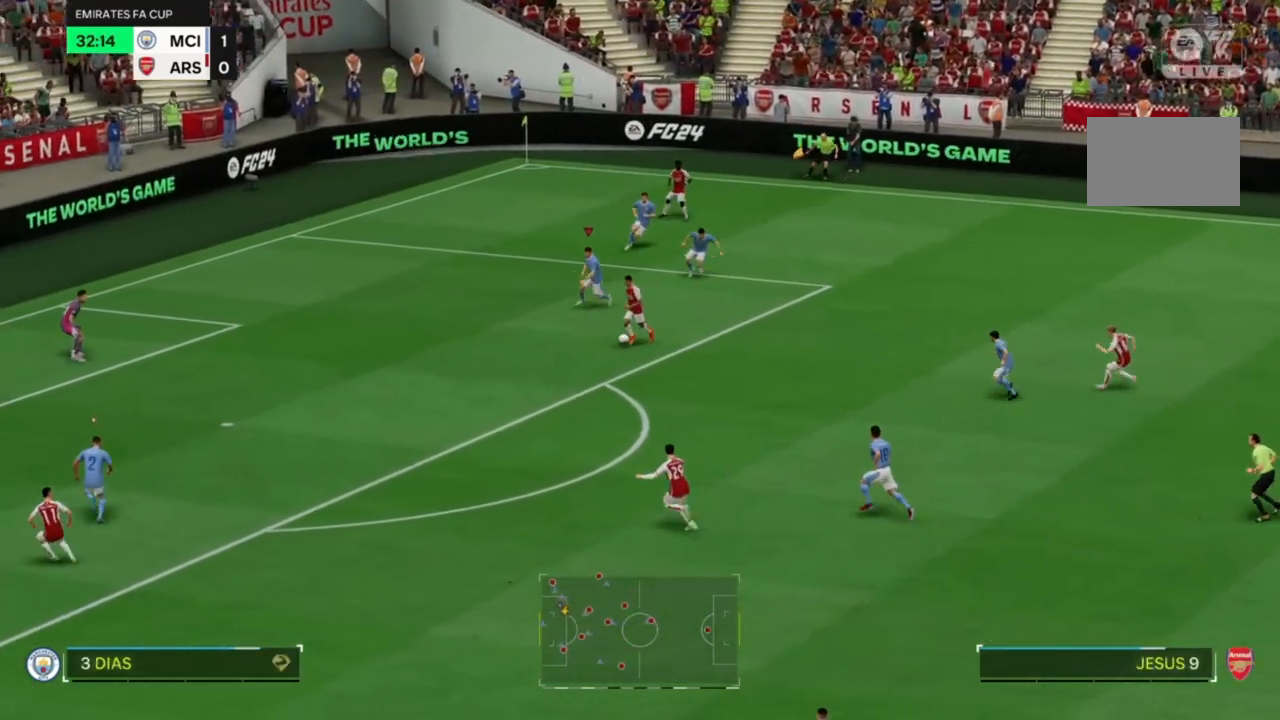
{"buttons": ["R2"], "left_stick": "down", "right_stick": "center", "events": []}
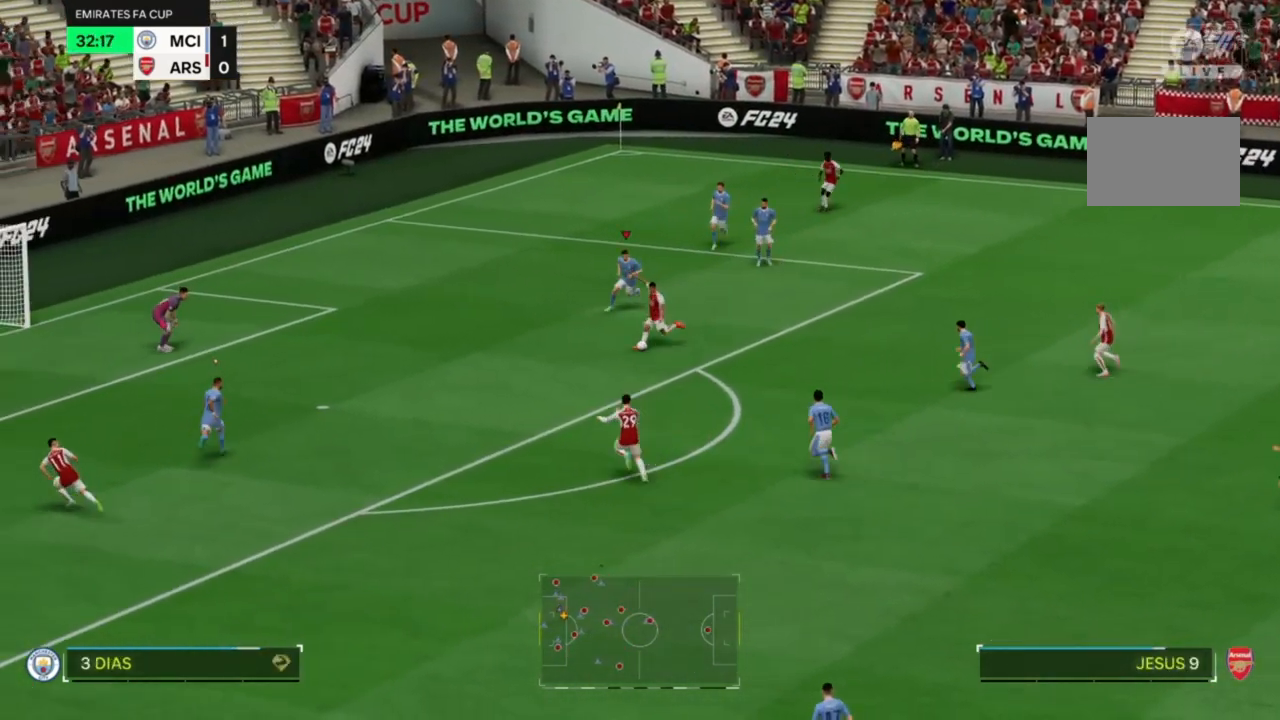
{"buttons": ["R2"], "left_stick": "down", "right_stick": "center", "events": []}
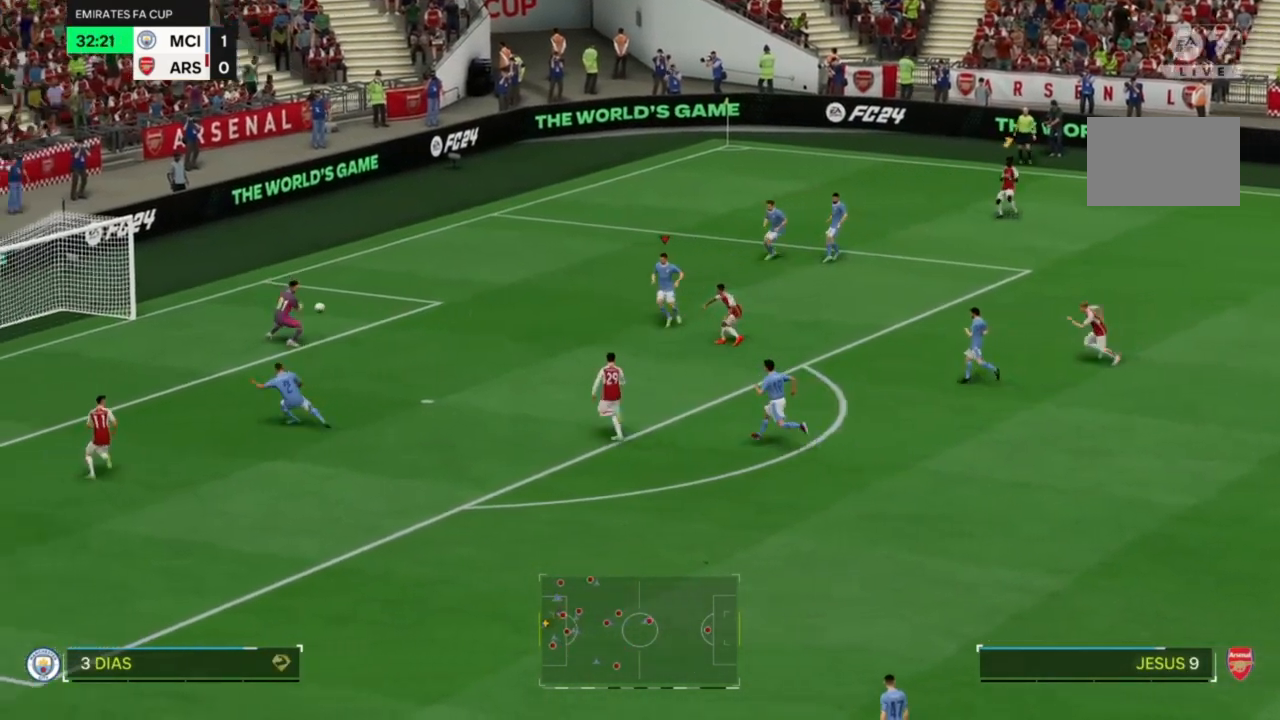
{"buttons": ["R2"], "left_stick": "down", "right_stick": "center", "events": []}
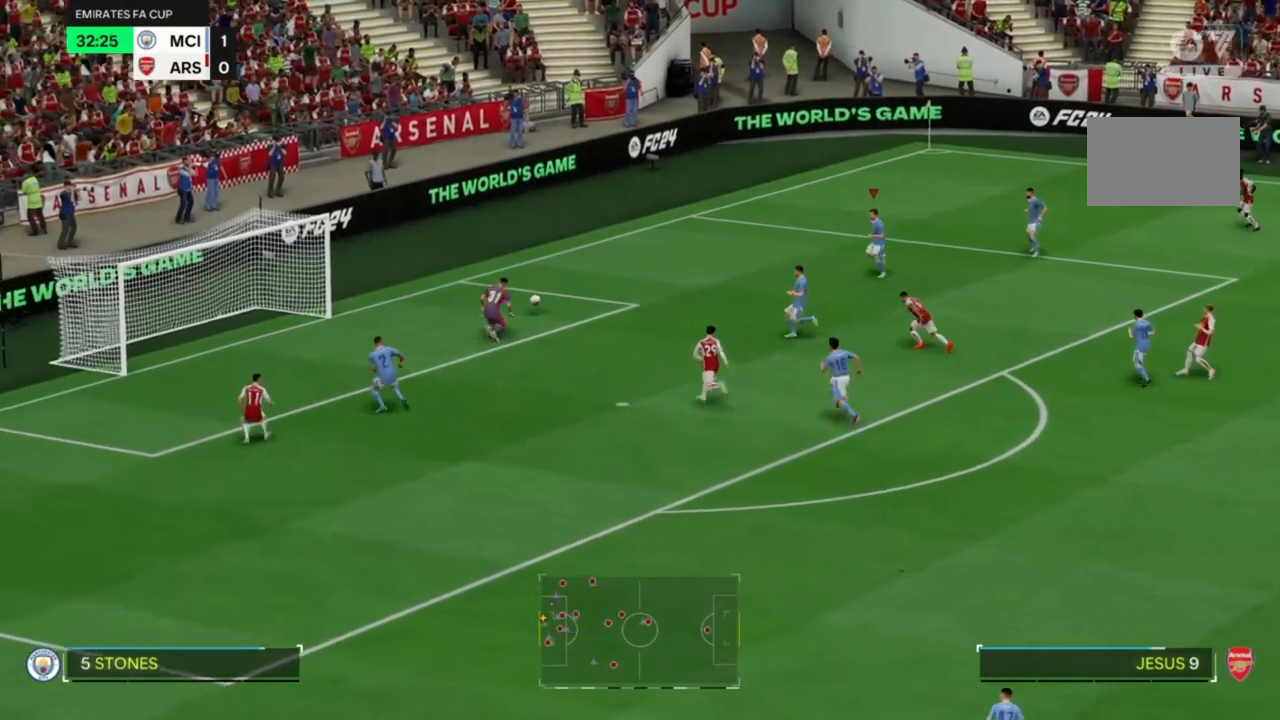
{"buttons": ["R2"], "left_stick": "down", "right_stick": "center", "events": [[267, "left_stick", "down-left"], [367, "left_stick", "center"], [500, "left_stick", "down"]]}
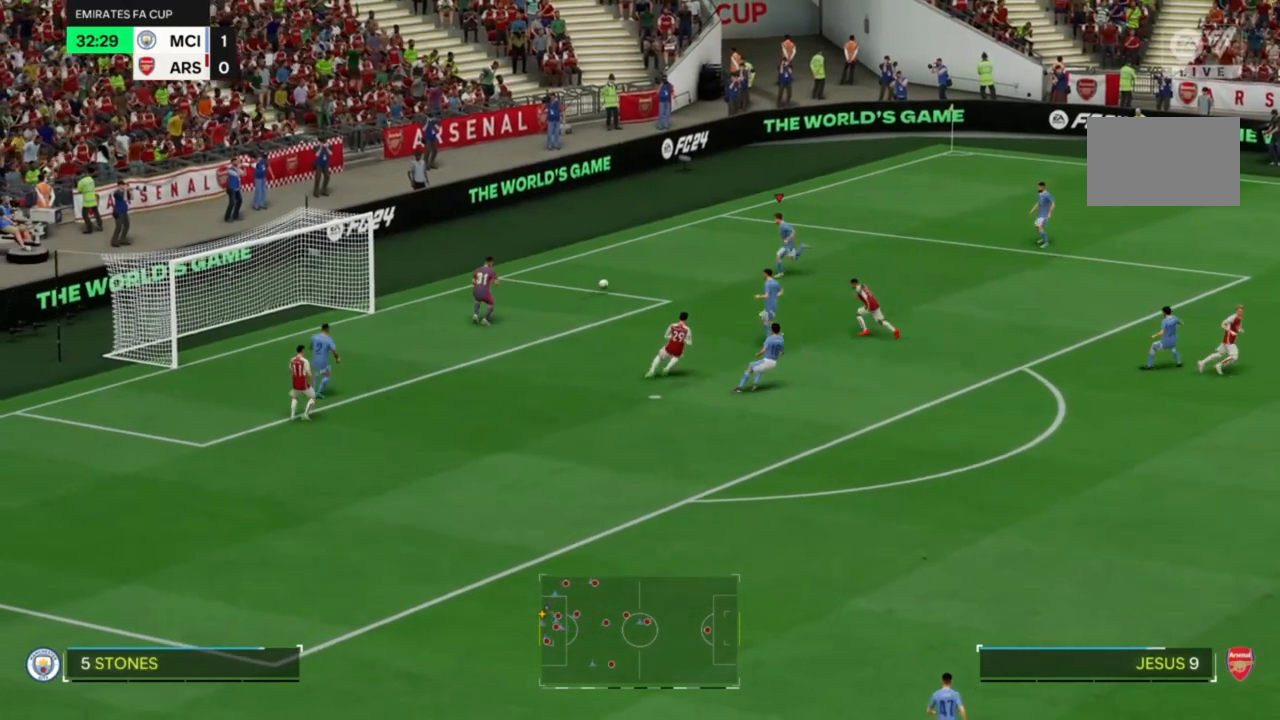
{"buttons": [], "left_stick": "right", "right_stick": "center", "events": [[133, "left_stick", "down-right"], [200, "R2", "up"], [400, "left_stick", "right"]]}
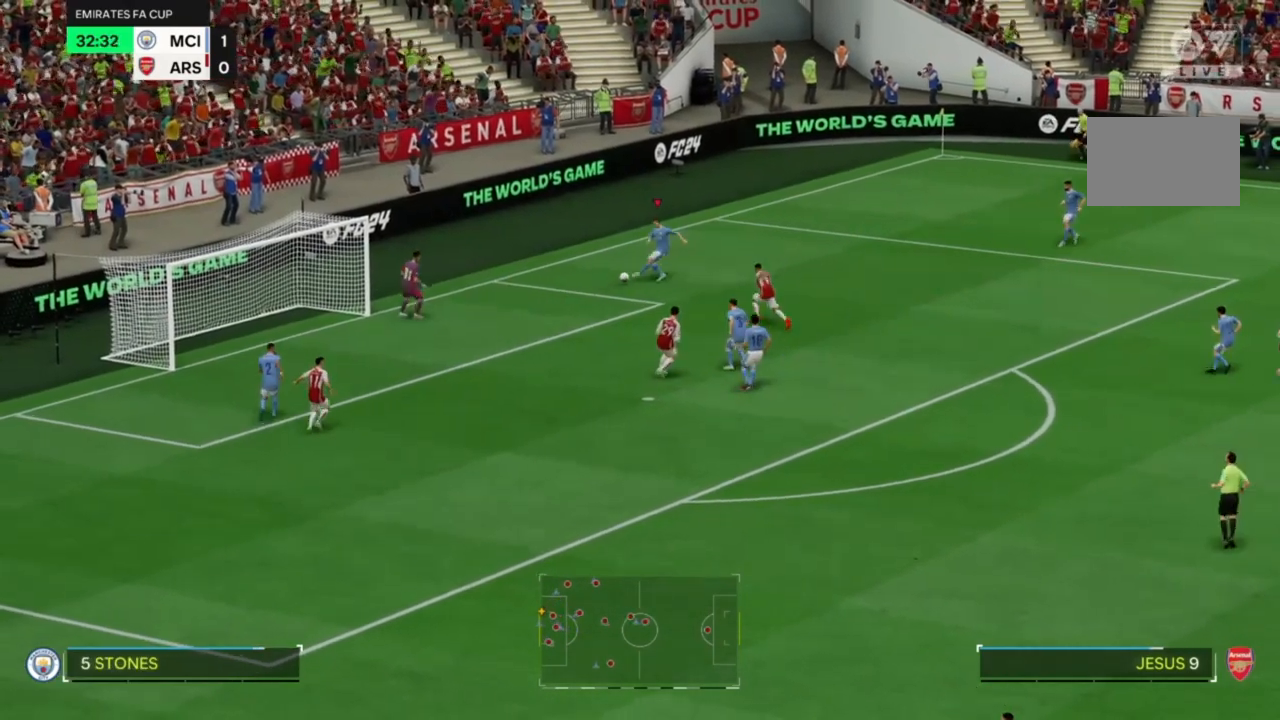
{"buttons": [], "left_stick": "right", "right_stick": "center", "events": [[300, "CROSS", "down"], [467, "CROSS", "up"]]}
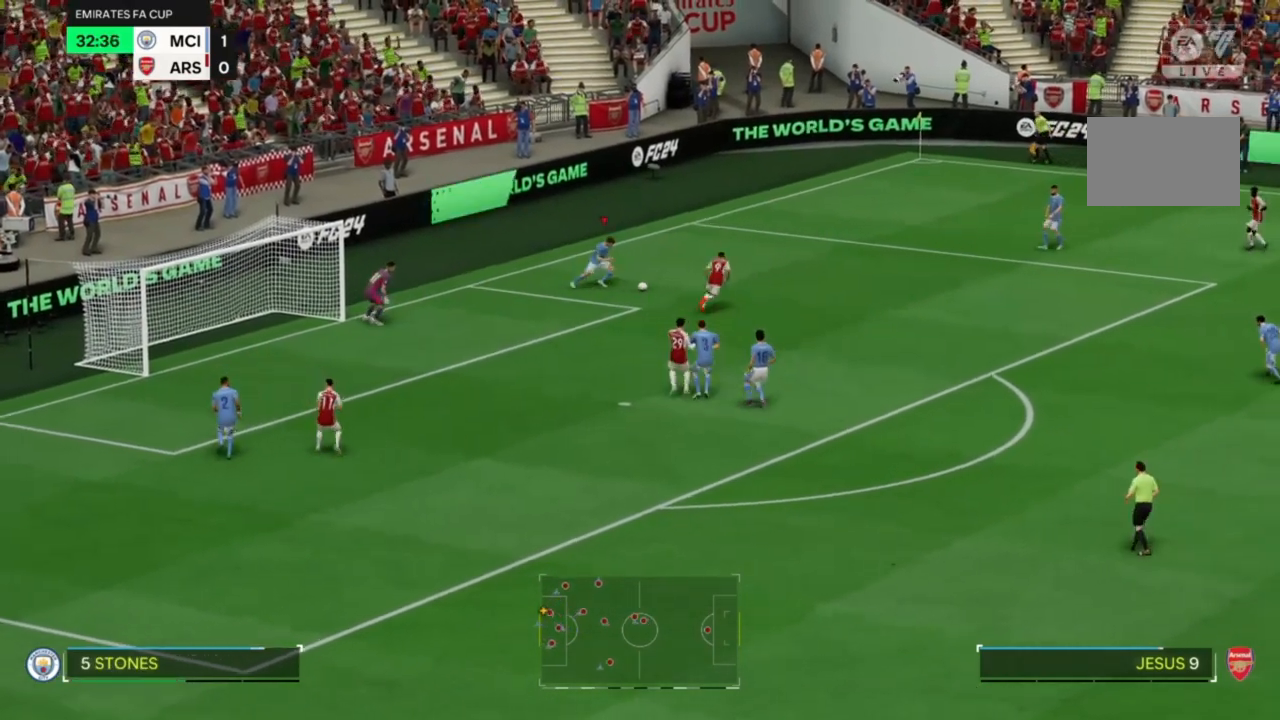
{"buttons": [], "left_stick": "right", "right_stick": "center", "events": []}
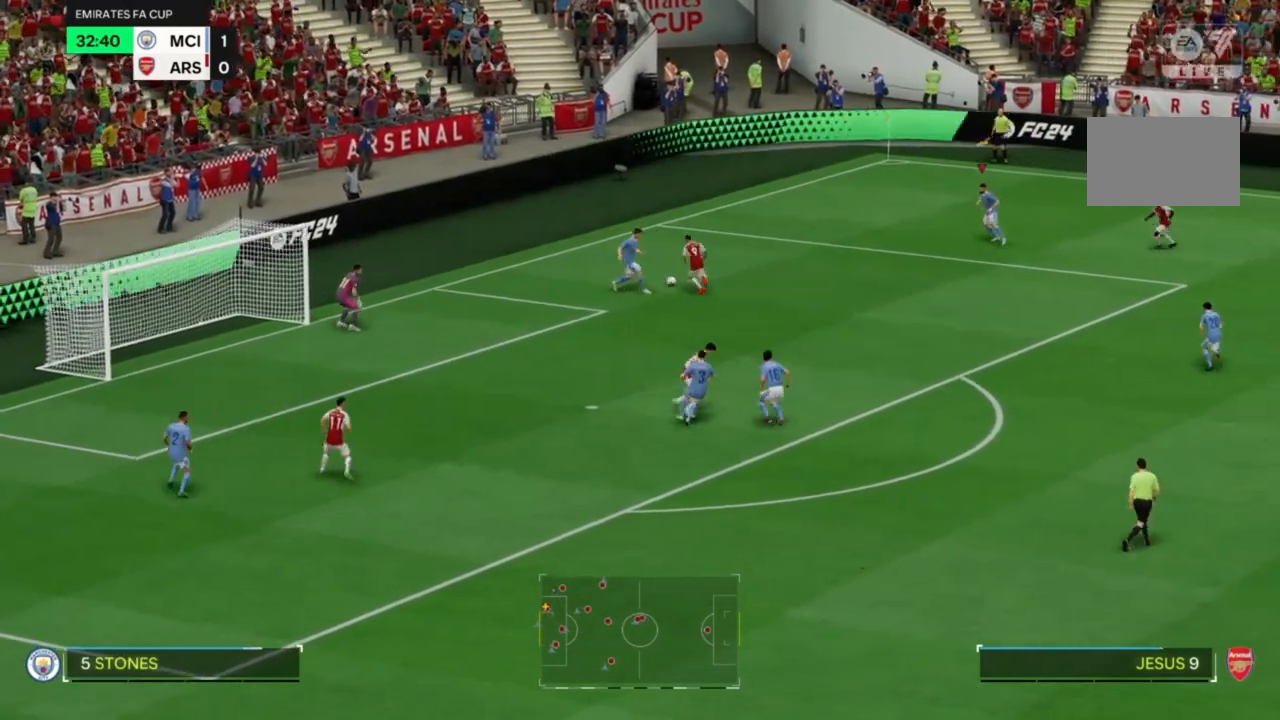
{"buttons": [], "left_stick": "down-right", "right_stick": "center", "events": [[500, "left_stick", "down-right"]]}
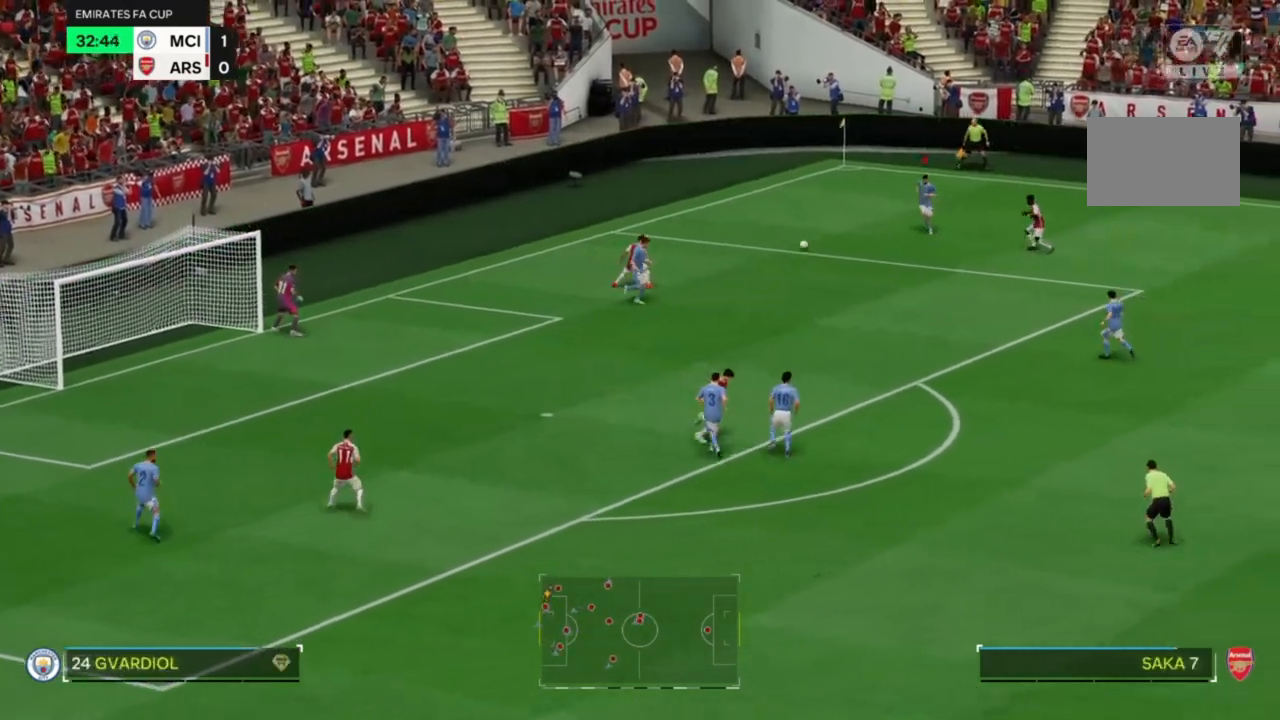
{"buttons": [], "left_stick": "down-right", "right_stick": "center"}
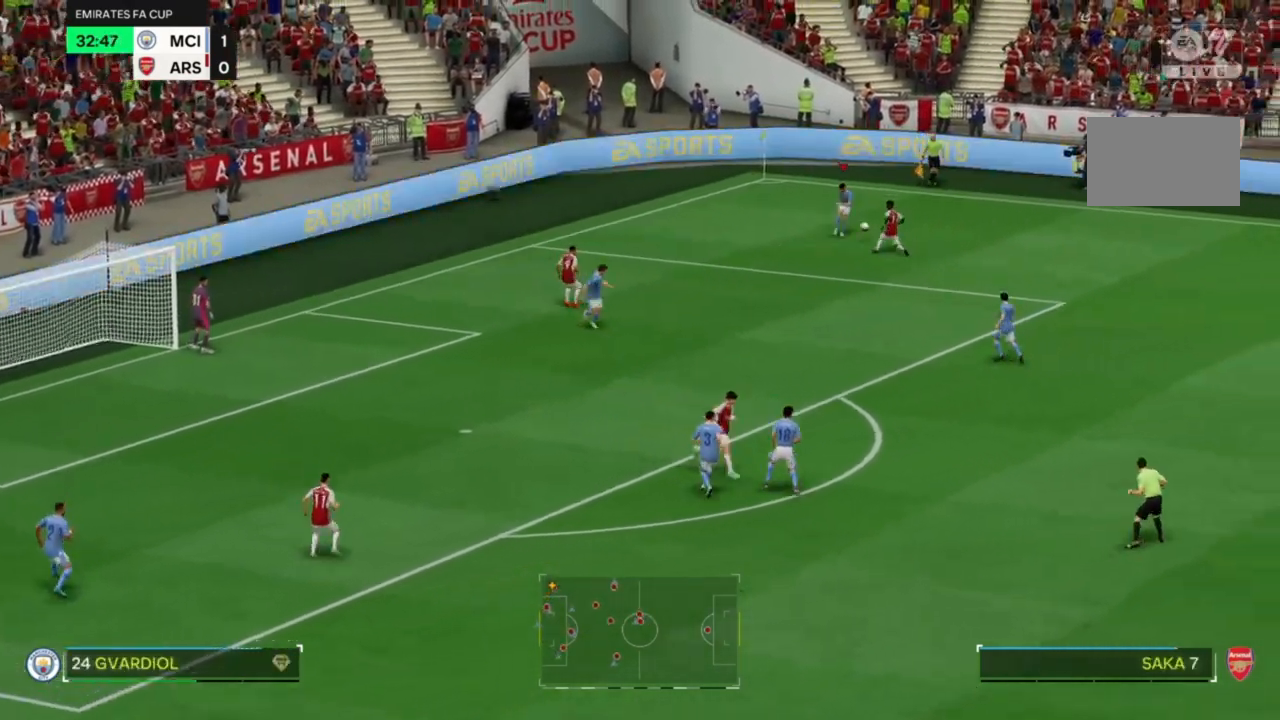
{"buttons": [], "left_stick": "down-right", "right_stick": "center", "events": []}
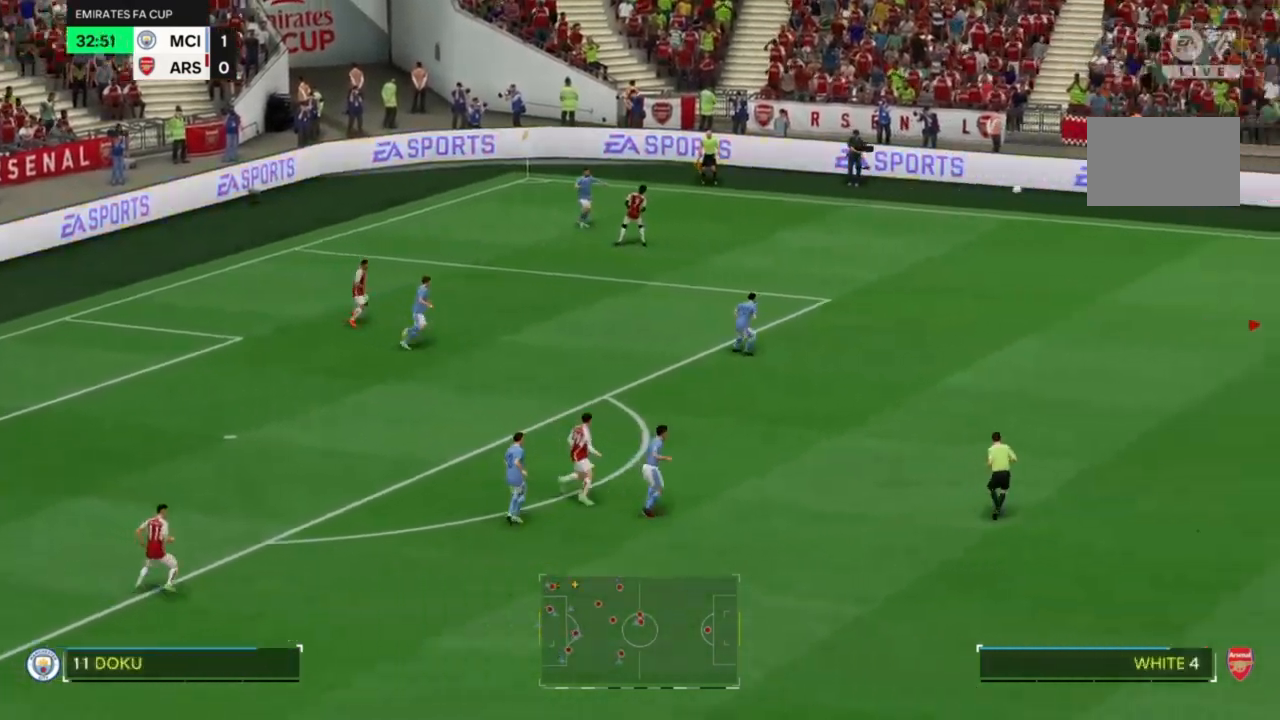
{"buttons": [], "left_stick": "down-right", "right_stick": "center", "events": [[67, "left_stick", "center"], [333, "left_stick", "down-right"]]}
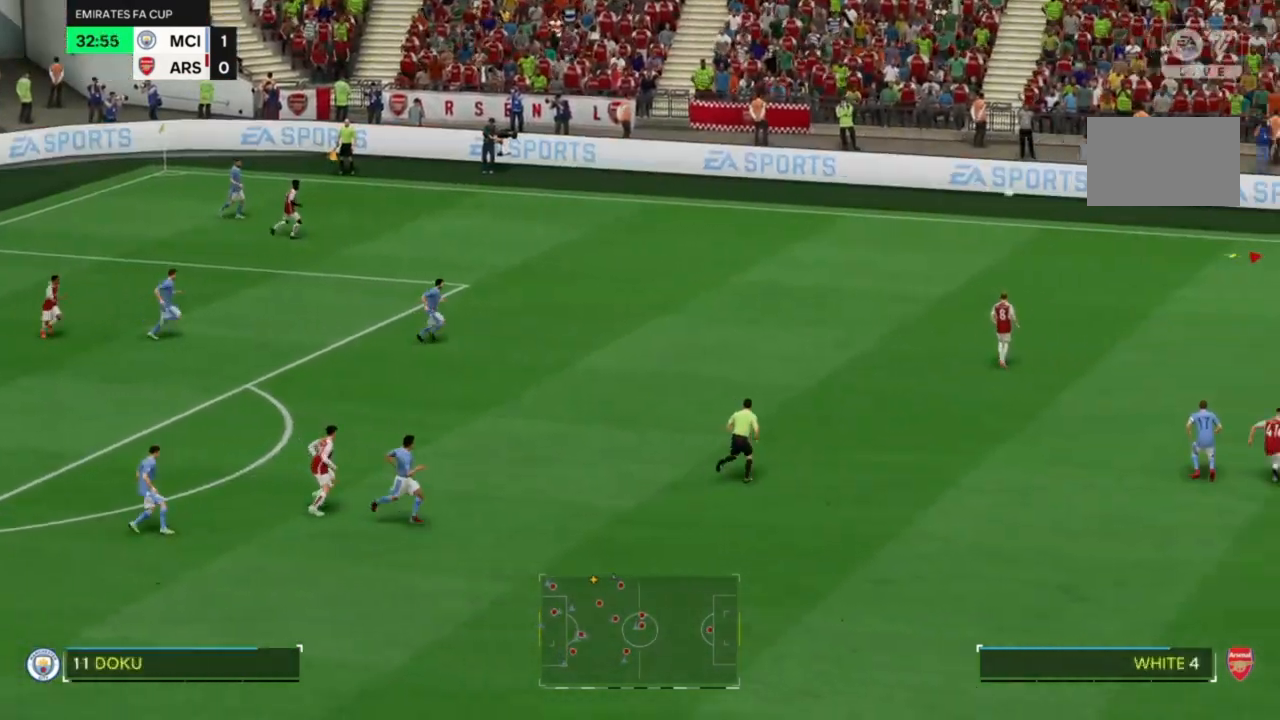
{"buttons": [], "left_stick": "down-right", "right_stick": "center", "events": []}
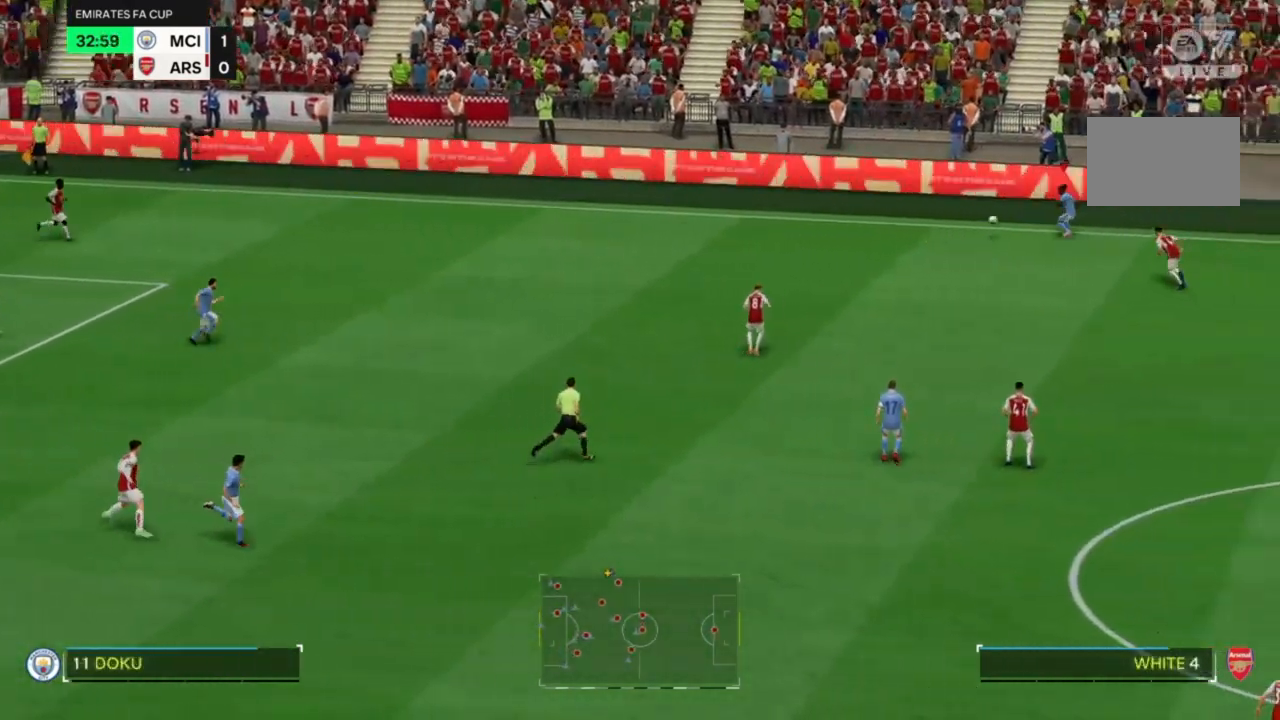
{"buttons": ["R2"], "left_stick": "down-right", "right_stick": "center", "events": [[433, "R2", "down"]]}
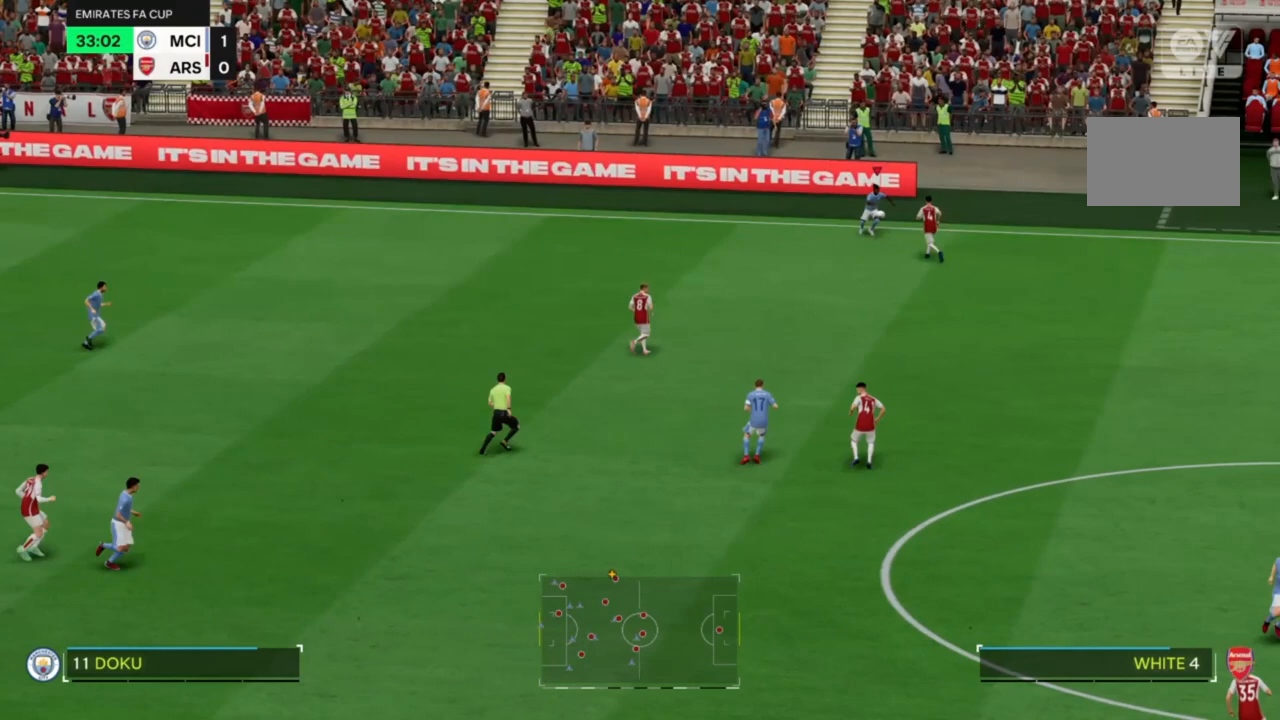
{"buttons": ["R2"], "left_stick": "down-right", "right_stick": "center", "events": []}
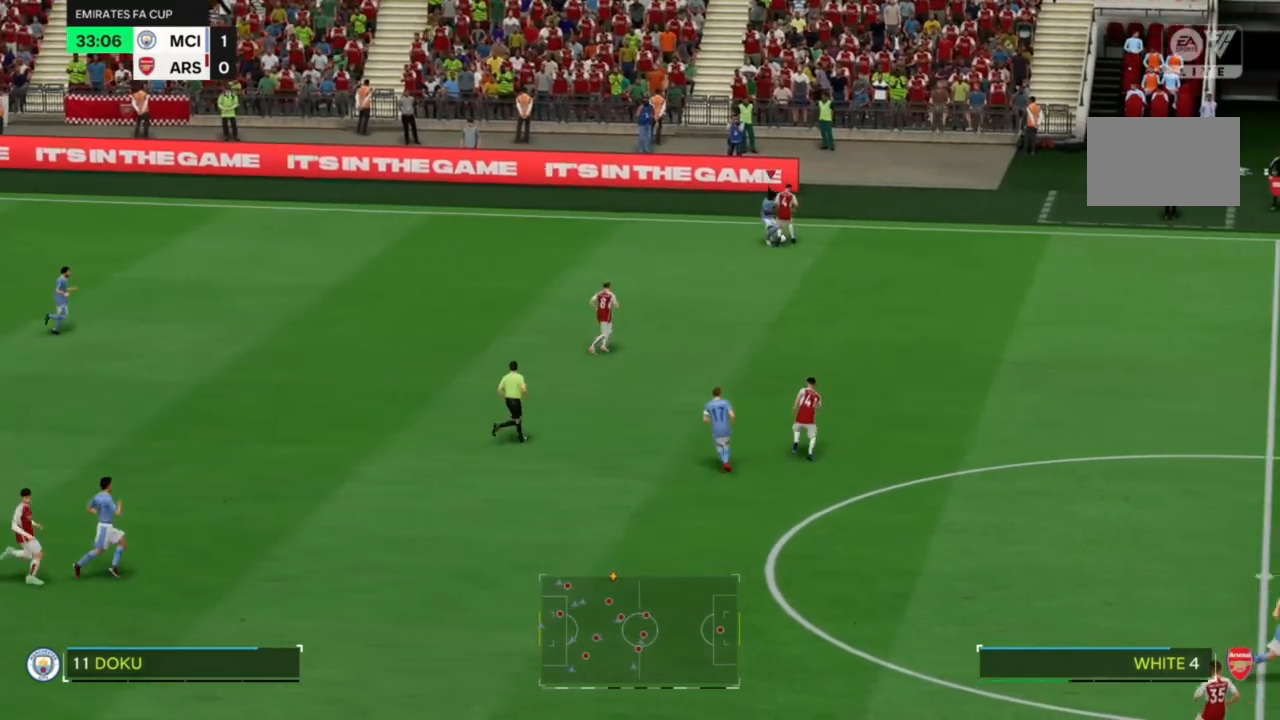
{"buttons": ["R2"], "left_stick": "down-right", "right_stick": "center", "events": []}
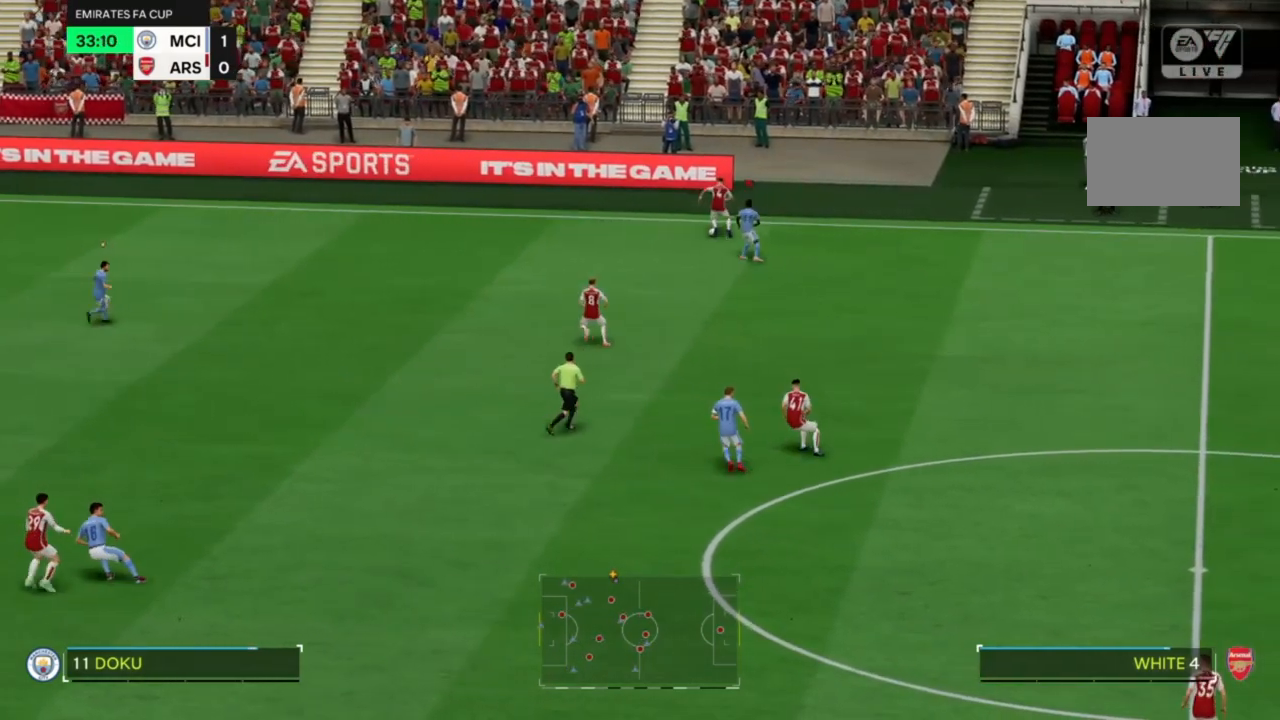
{"buttons": ["R2"], "left_stick": "up-right", "right_stick": "center", "events": [[133, "left_stick", "up-right"]]}
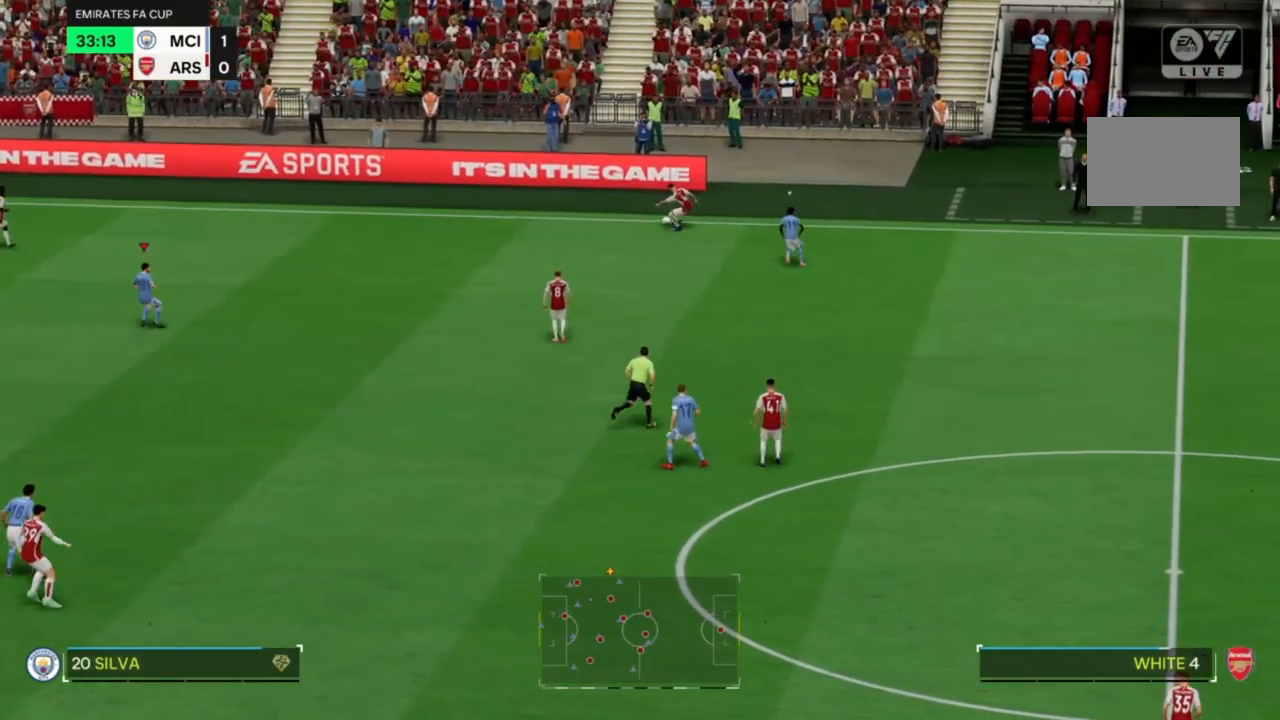
{"buttons": ["R2"], "left_stick": "up-right", "right_stick": "center", "events": []}